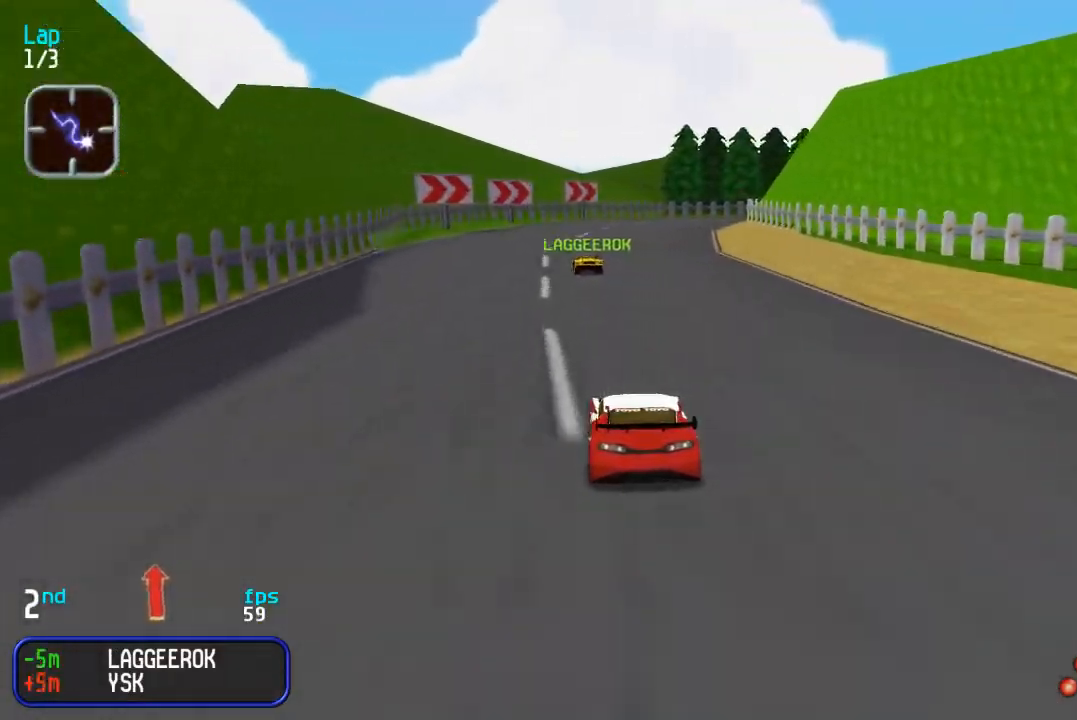
Gameplay with a controller (arcade stick); each line is a JSON object with the inputs held at the frame after it. "events" lists button and stick changes between this image and that frame as [ms after this image, input, new state], when the widget could be followed in between. Not read: L3 R3.
{"buttons": ["DPAD_UP", "DPAD_RIGHT"], "events": [[417, "DPAD_RIGHT", "down"]]}
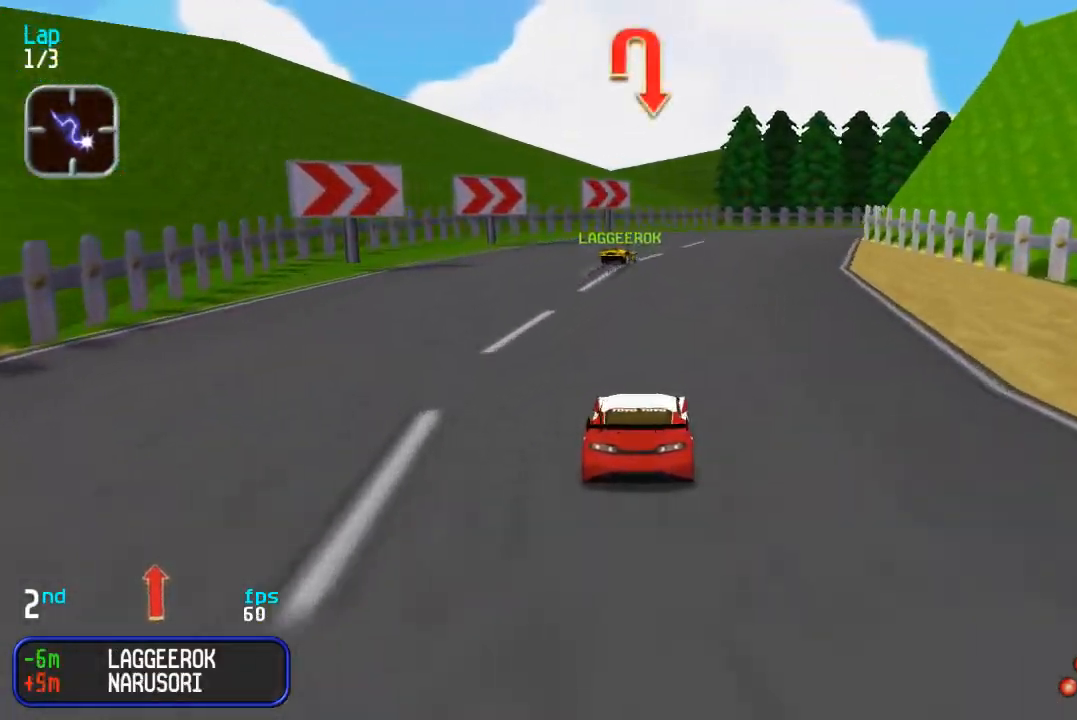
{"buttons": ["DPAD_UP", "DPAD_RIGHT"], "events": [[17, "DPAD_RIGHT", "up"], [200, "DPAD_RIGHT", "down"], [333, "DPAD_RIGHT", "up"], [400, "DPAD_RIGHT", "down"]]}
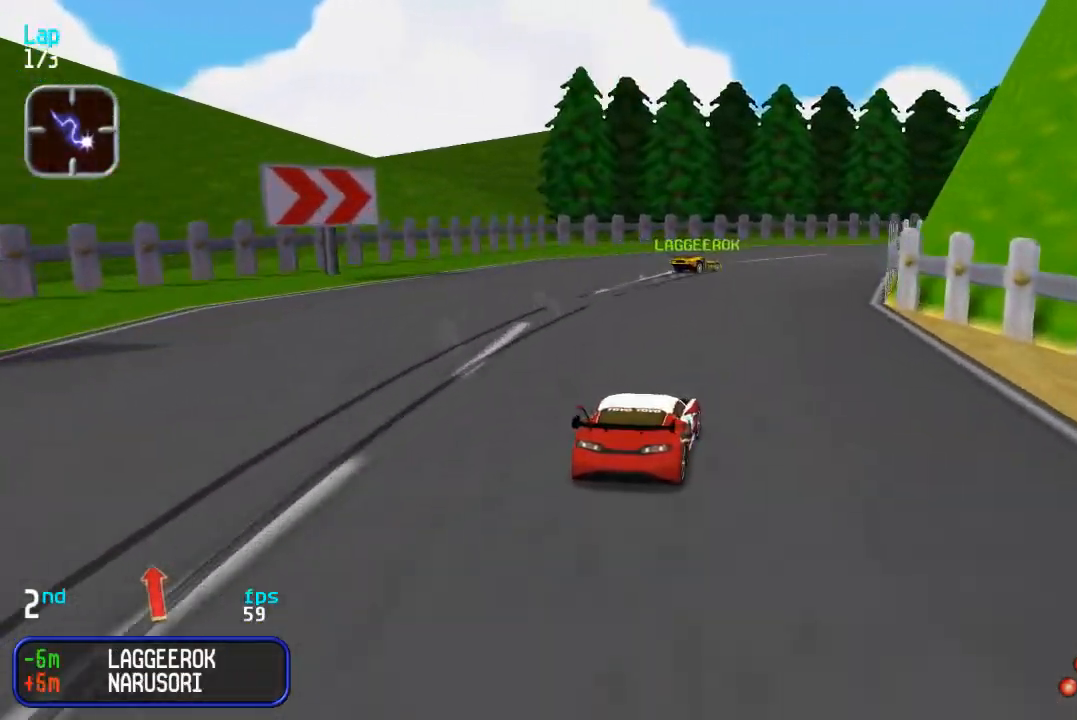
{"buttons": ["DPAD_UP", "DPAD_RIGHT"], "events": [[50, "DPAD_UP", "up"], [183, "DPAD_UP", "down"]]}
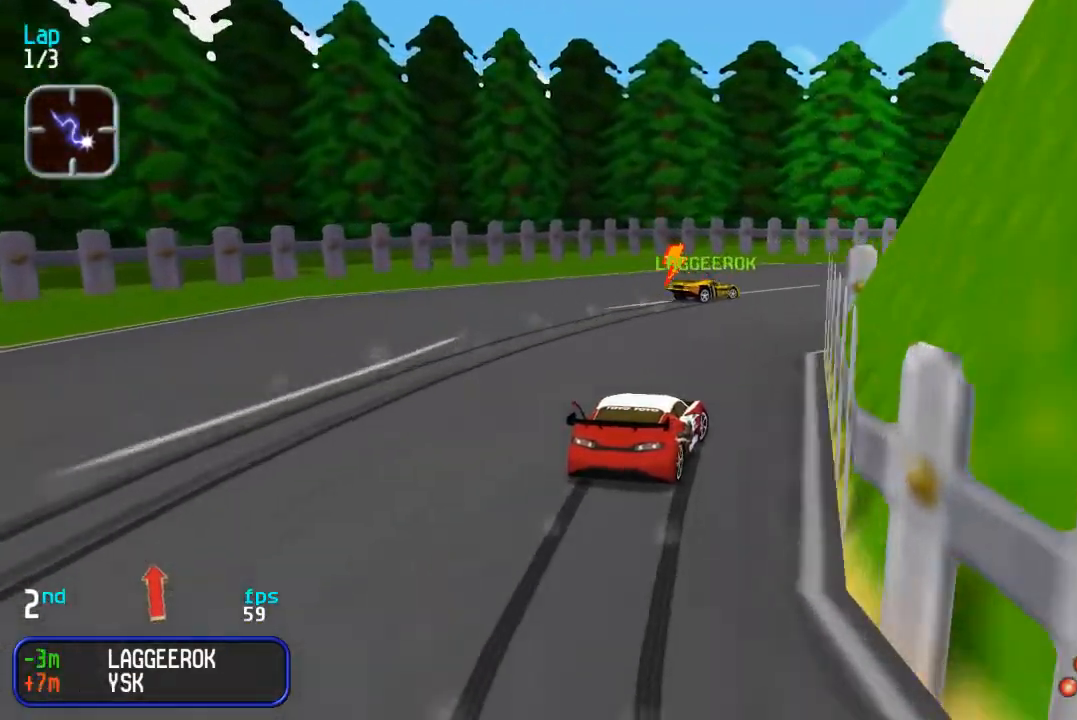
{"buttons": ["DPAD_RIGHT"], "events": [[250, "DPAD_UP", "up"]]}
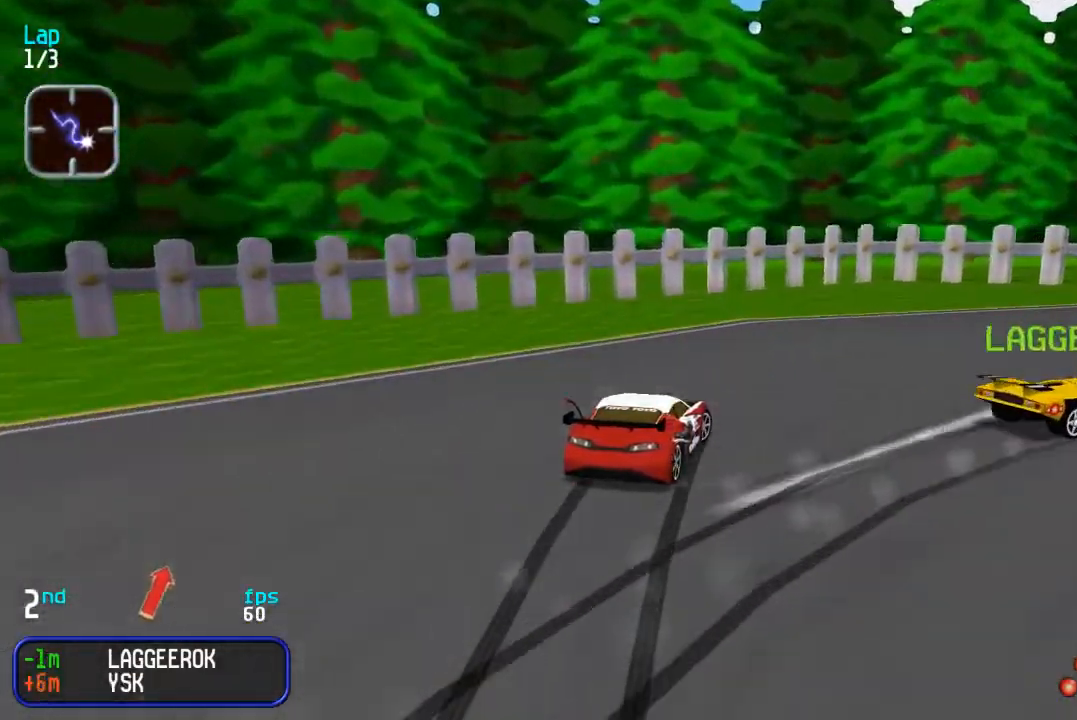
{"buttons": ["DPAD_UP"], "events": [[50, "DPAD_UP", "down"], [333, "DPAD_RIGHT", "up"], [400, "DPAD_RIGHT", "down"], [483, "DPAD_RIGHT", "up"]]}
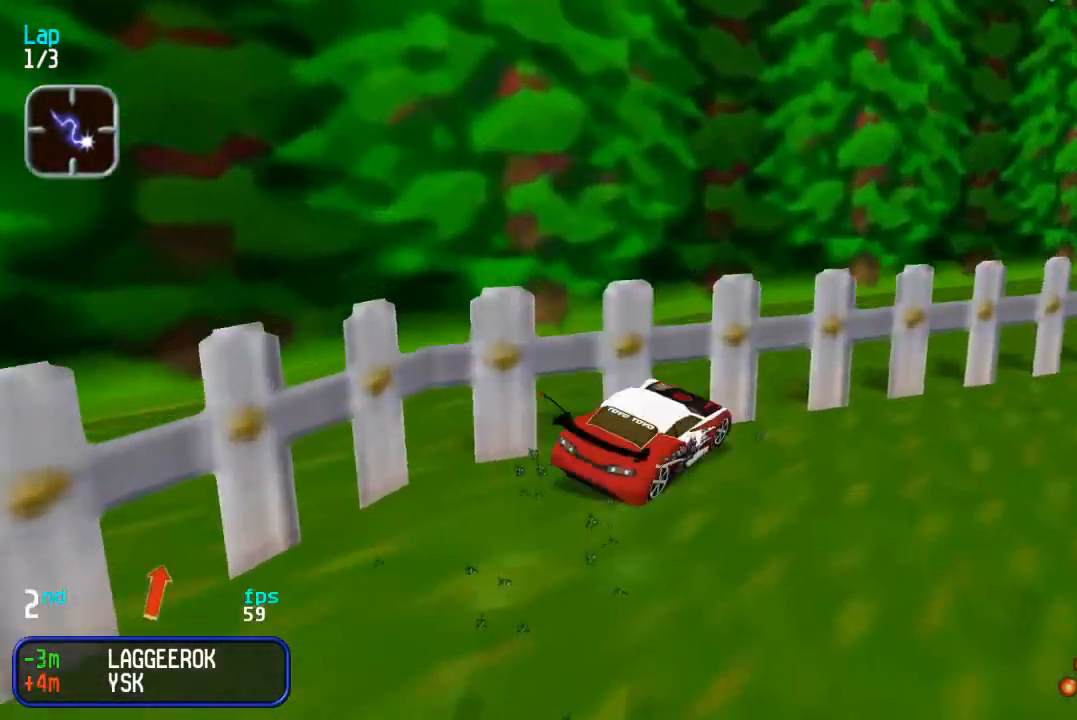
{"buttons": ["DPAD_UP", "DPAD_LEFT"], "events": [[233, "DPAD_RIGHT", "down"], [317, "DPAD_LEFT", "down"], [317, "DPAD_RIGHT", "up"]]}